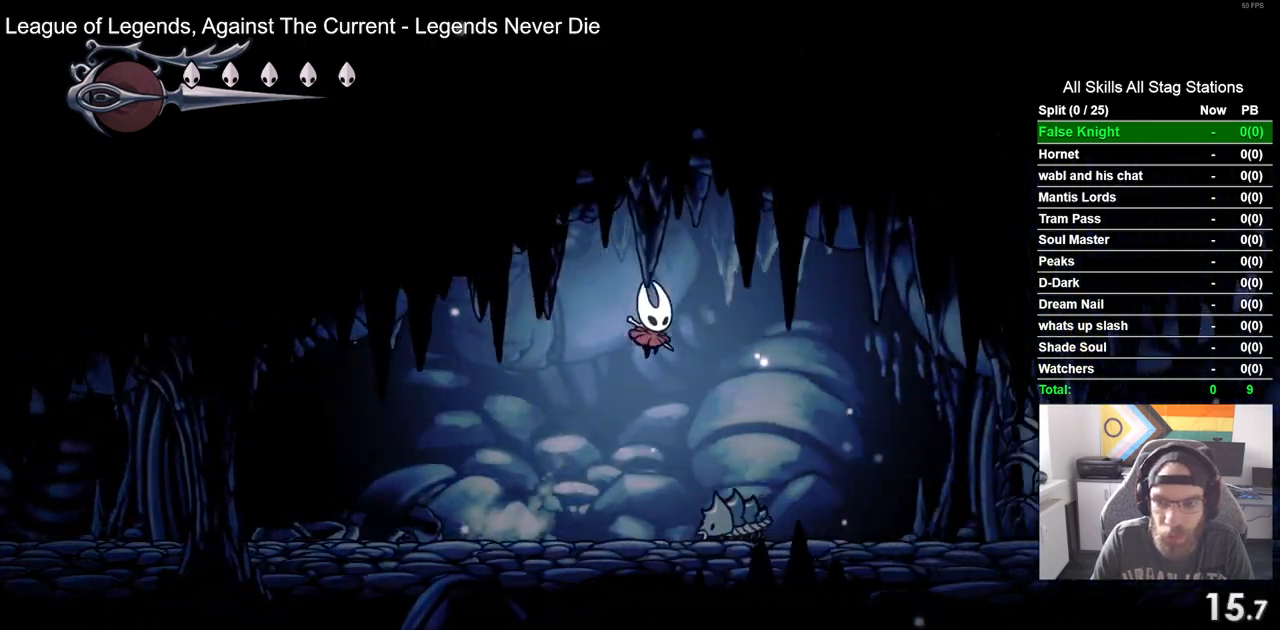
Gameplay with a controller (PlayStation layout); each line is a JSON object with the inputs held at the frame after it (dt_ms = milliseconds from this image to that frame). "events" lists button and stick changes between this image and that frame as [ms after this image, input, new state], when the widget could be followed in between.
{"dt_ms": 500, "buttons": ["DPAD_RIGHT"], "left_stick": "center", "right_stick": "center", "events": []}
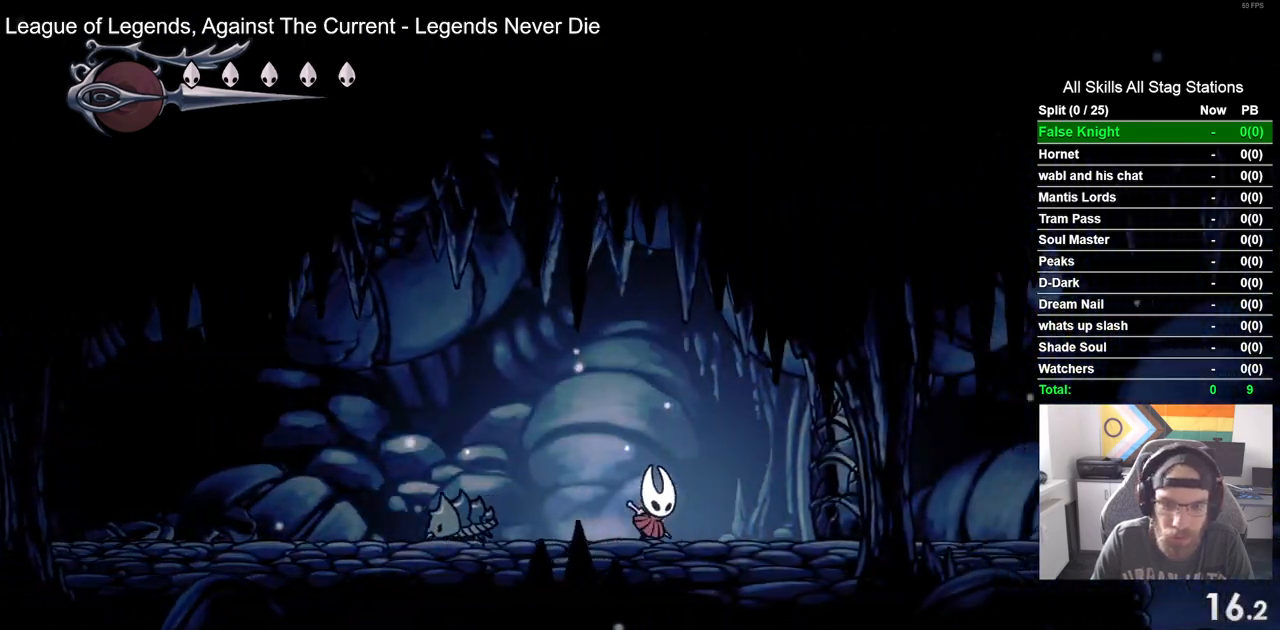
{"dt_ms": 500, "buttons": ["DPAD_RIGHT"], "left_stick": "center", "right_stick": "center", "events": [[33, "SQUARE", "down"], [200, "SQUARE", "up"]]}
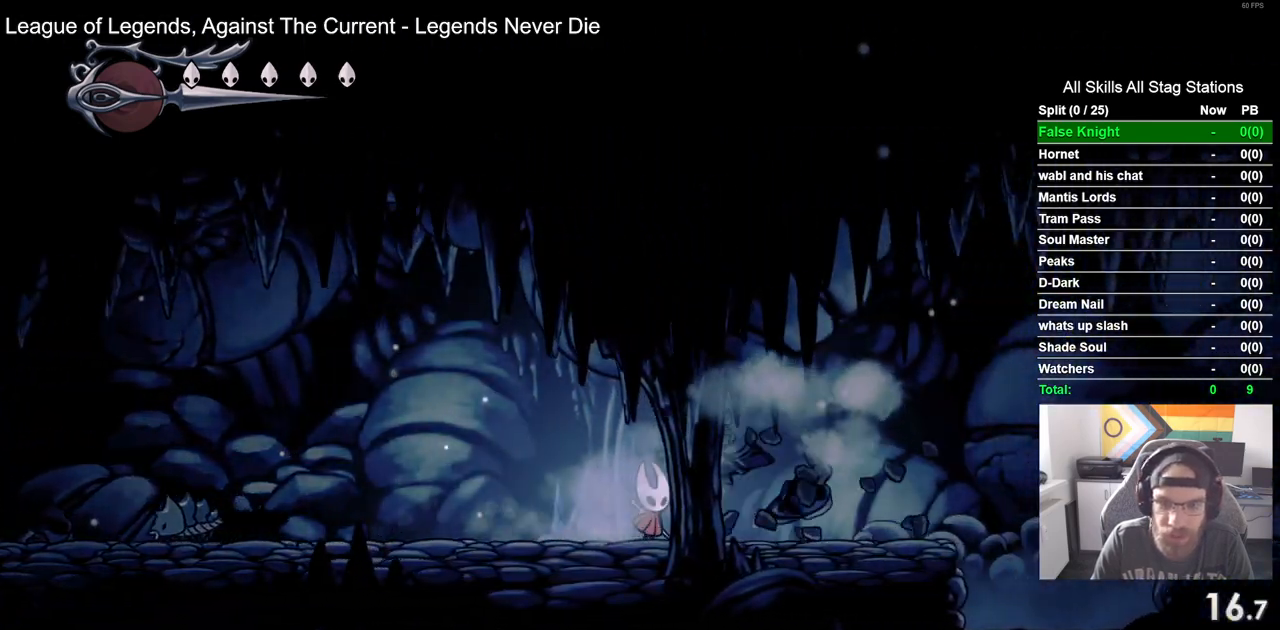
{"dt_ms": 500, "buttons": ["DPAD_RIGHT"], "left_stick": "center", "right_stick": "center", "events": [[17, "SQUARE", "down"], [200, "SQUARE", "up"]]}
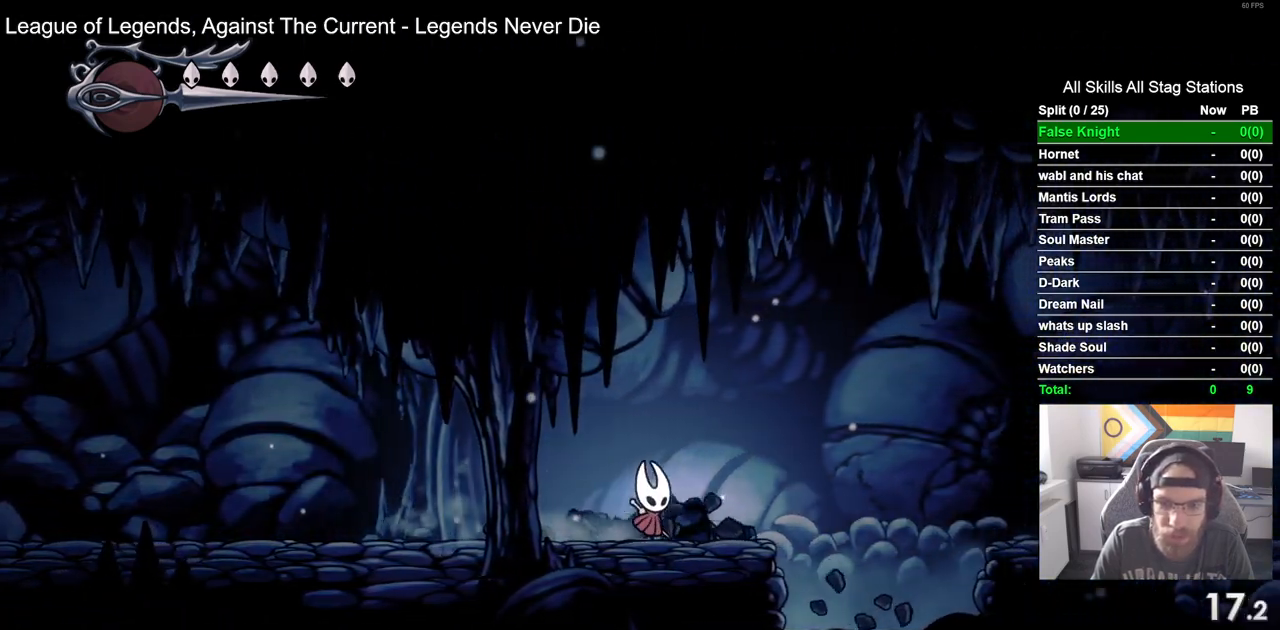
{"dt_ms": 500, "buttons": ["CROSS", "DPAD_RIGHT"], "left_stick": "center", "right_stick": "center", "events": [[167, "CROSS", "down"]]}
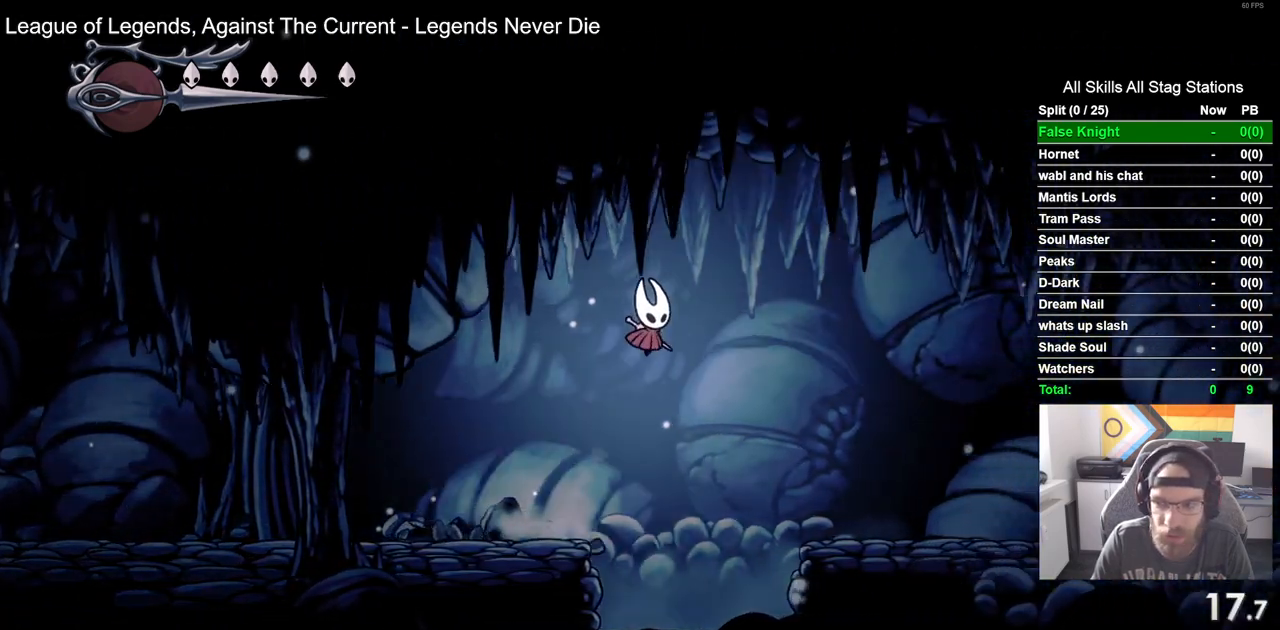
{"dt_ms": 500, "buttons": ["DPAD_RIGHT"], "left_stick": "center", "right_stick": "center", "events": [[50, "CROSS", "up"]]}
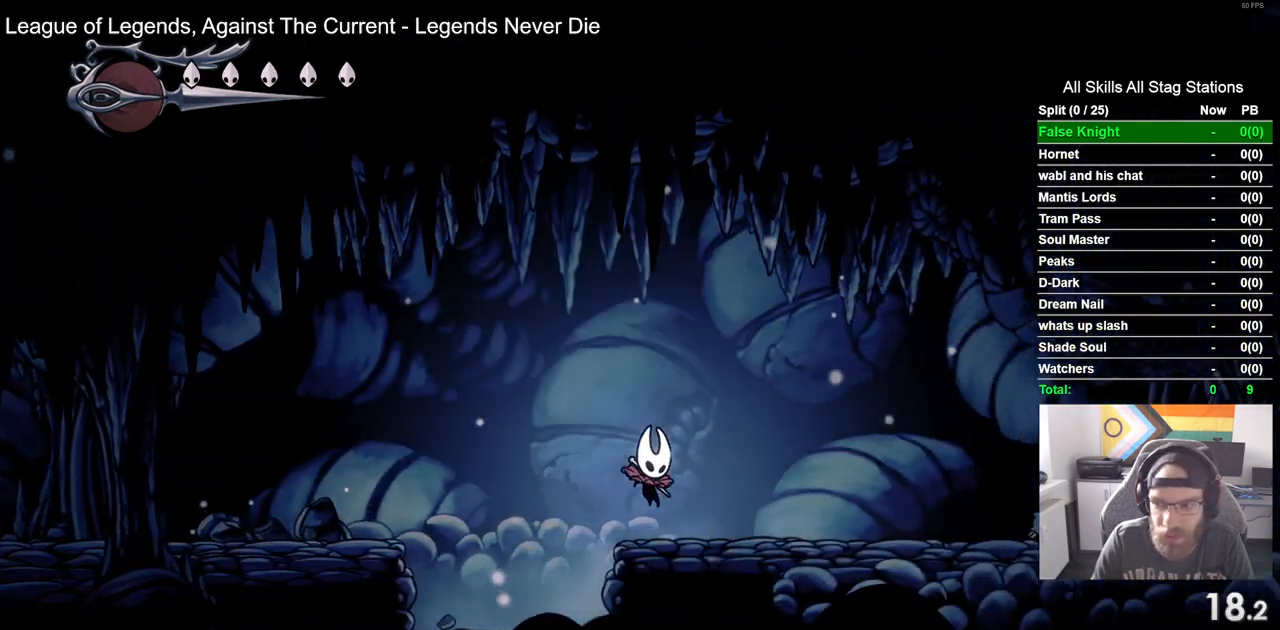
{"dt_ms": 500, "buttons": ["CROSS", "DPAD_RIGHT"], "left_stick": "center", "right_stick": "center", "events": [[233, "CROSS", "down"]]}
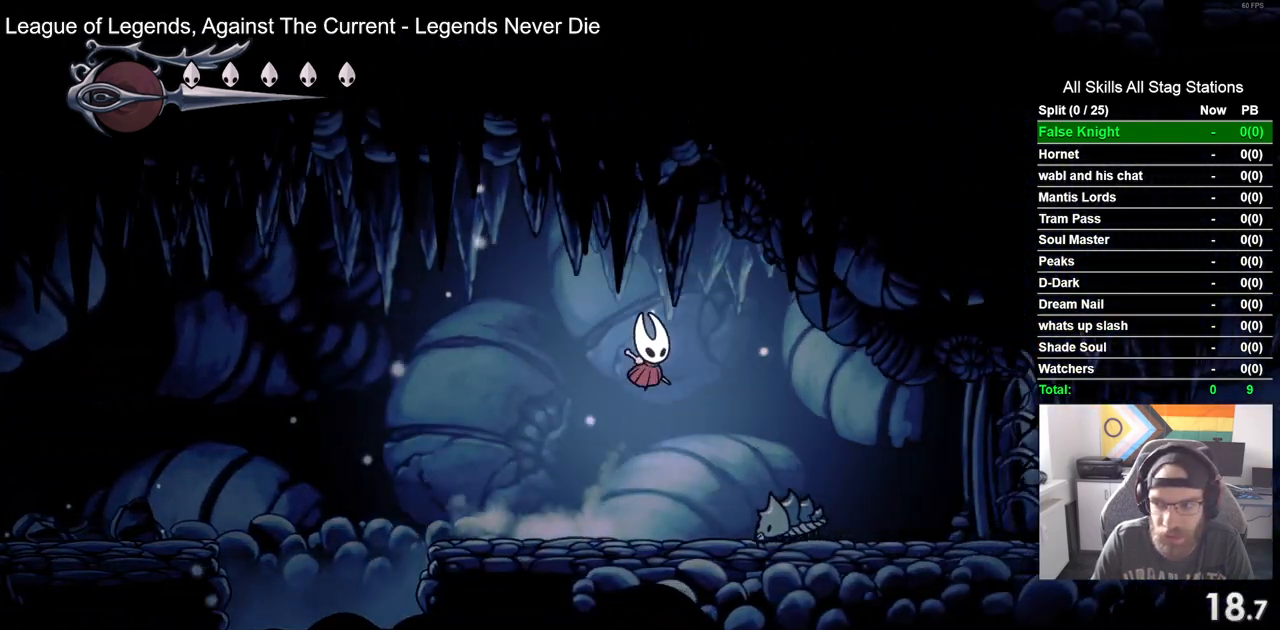
{"dt_ms": 500, "buttons": ["SQUARE", "DPAD_RIGHT"], "left_stick": "center", "right_stick": "center", "events": [[17, "CROSS", "up"], [467, "SQUARE", "down"]]}
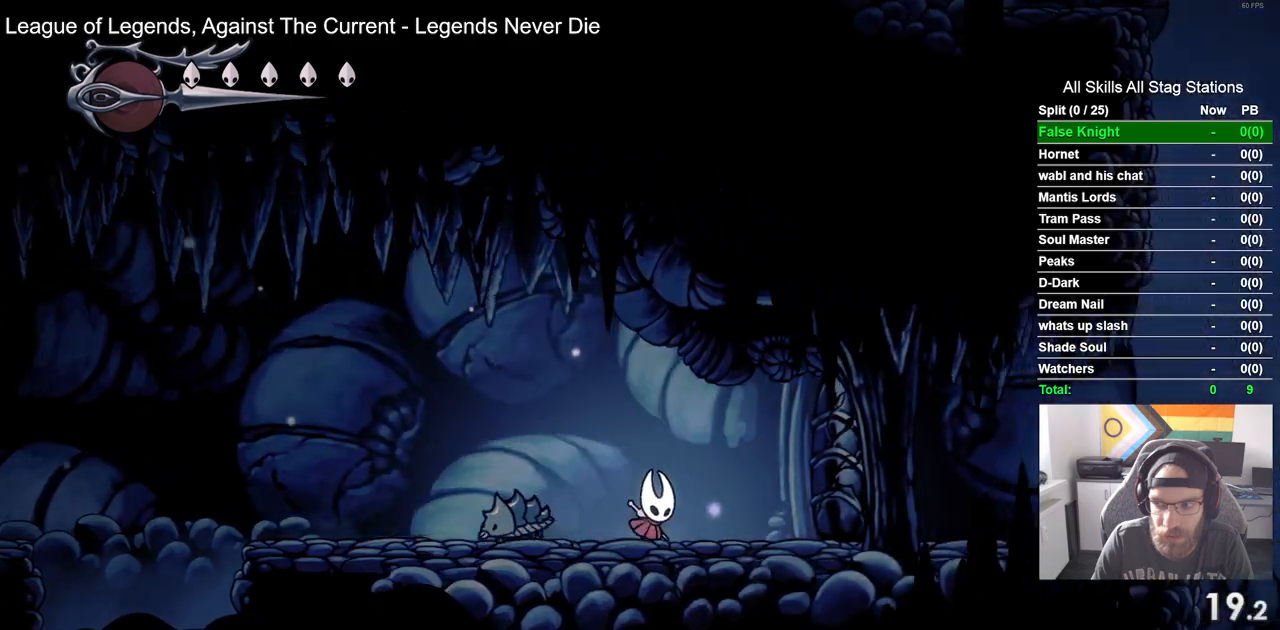
{"dt_ms": 500, "buttons": ["SQUARE", "DPAD_RIGHT"], "left_stick": "center", "right_stick": "center", "events": [[150, "SQUARE", "up"], [450, "SQUARE", "down"]]}
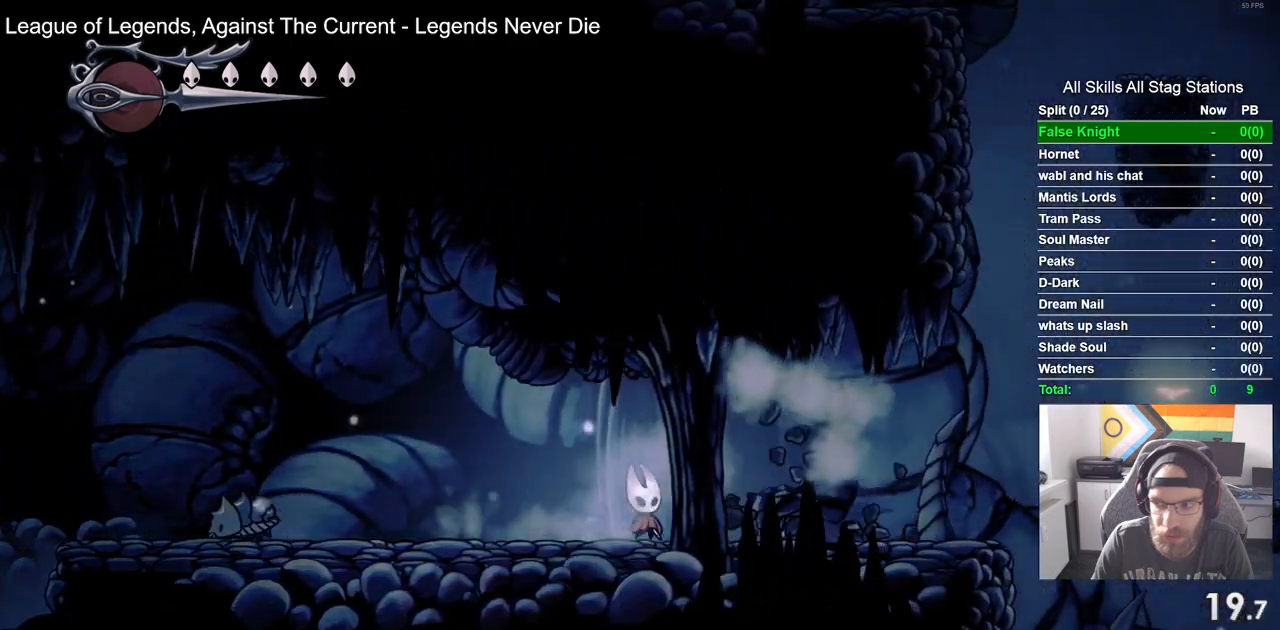
{"dt_ms": 500, "buttons": ["SQUARE", "DPAD_RIGHT"], "left_stick": "center", "right_stick": "center", "events": [[133, "SQUARE", "up"], [383, "SQUARE", "down"]]}
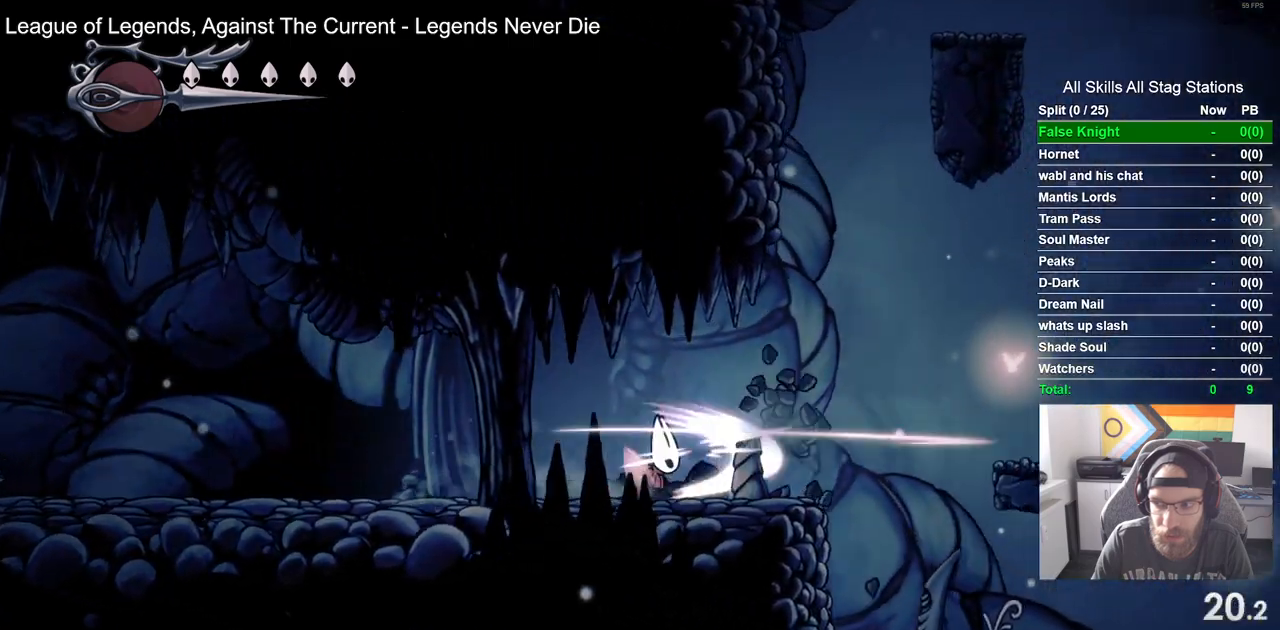
{"dt_ms": 500, "buttons": ["CROSS", "DPAD_RIGHT"], "left_stick": "center", "right_stick": "center", "events": [[33, "SQUARE", "up"], [167, "CROSS", "down"]]}
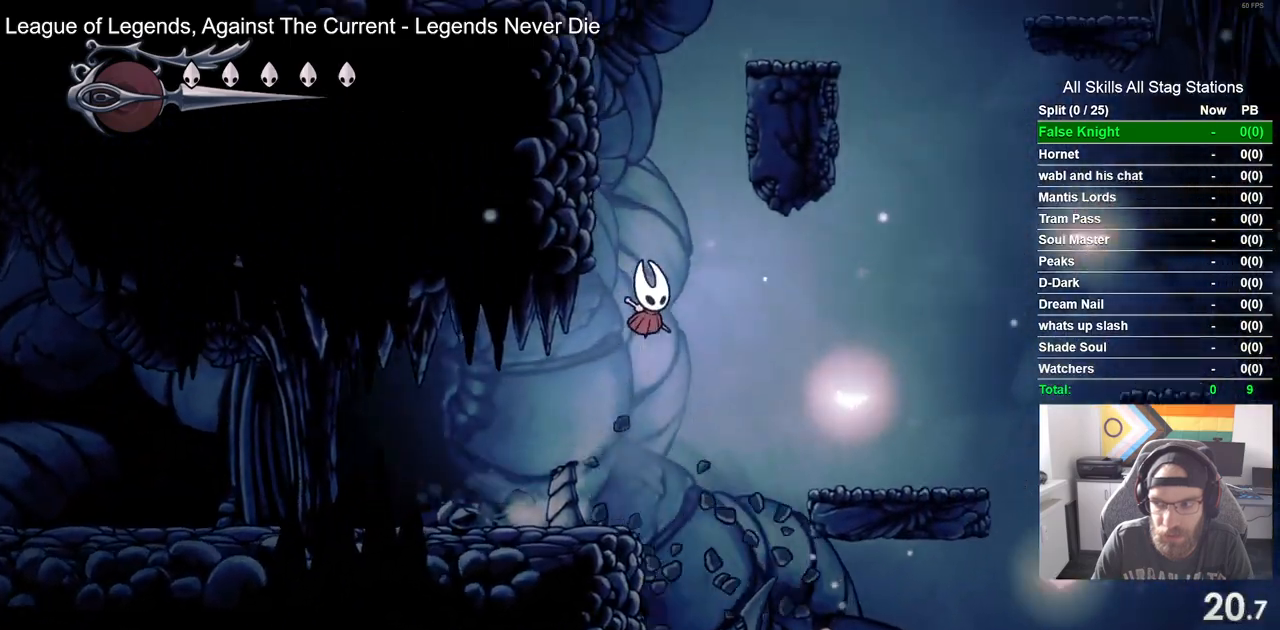
{"dt_ms": 500, "buttons": ["CROSS", "DPAD_RIGHT"], "left_stick": "center", "right_stick": "center", "events": [[250, "CROSS", "up"], [500, "CROSS", "down"]]}
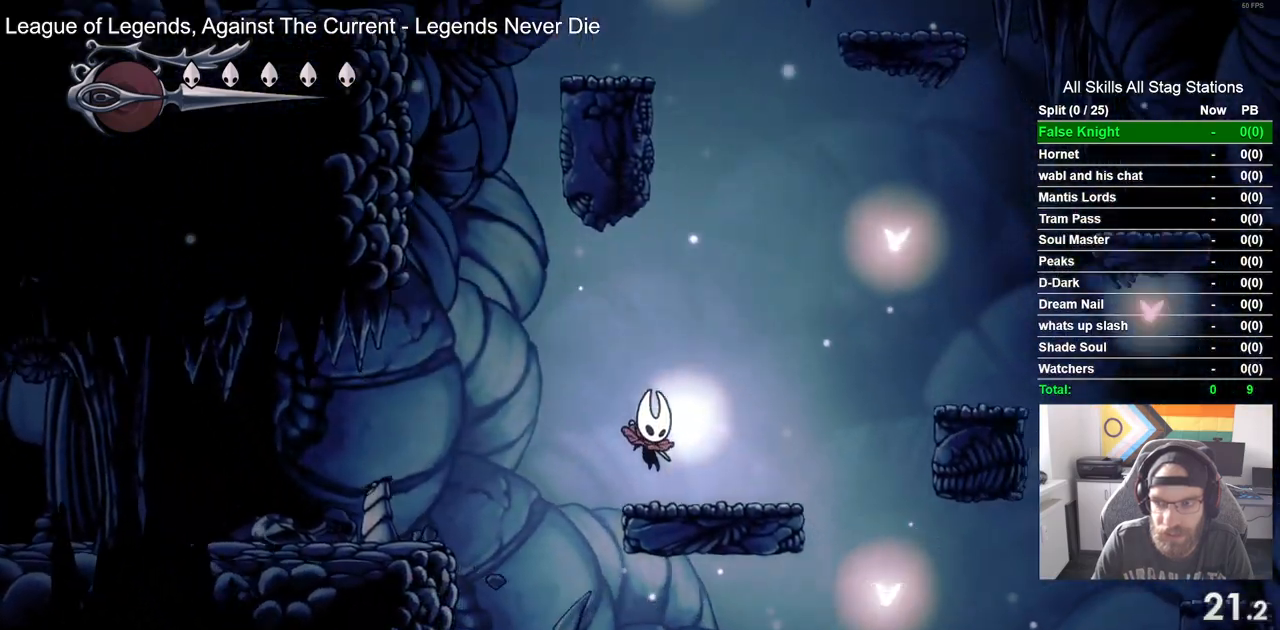
{"dt_ms": 500, "buttons": ["DPAD_RIGHT"], "left_stick": "center", "right_stick": "center", "events": [[500, "CROSS", "up"]]}
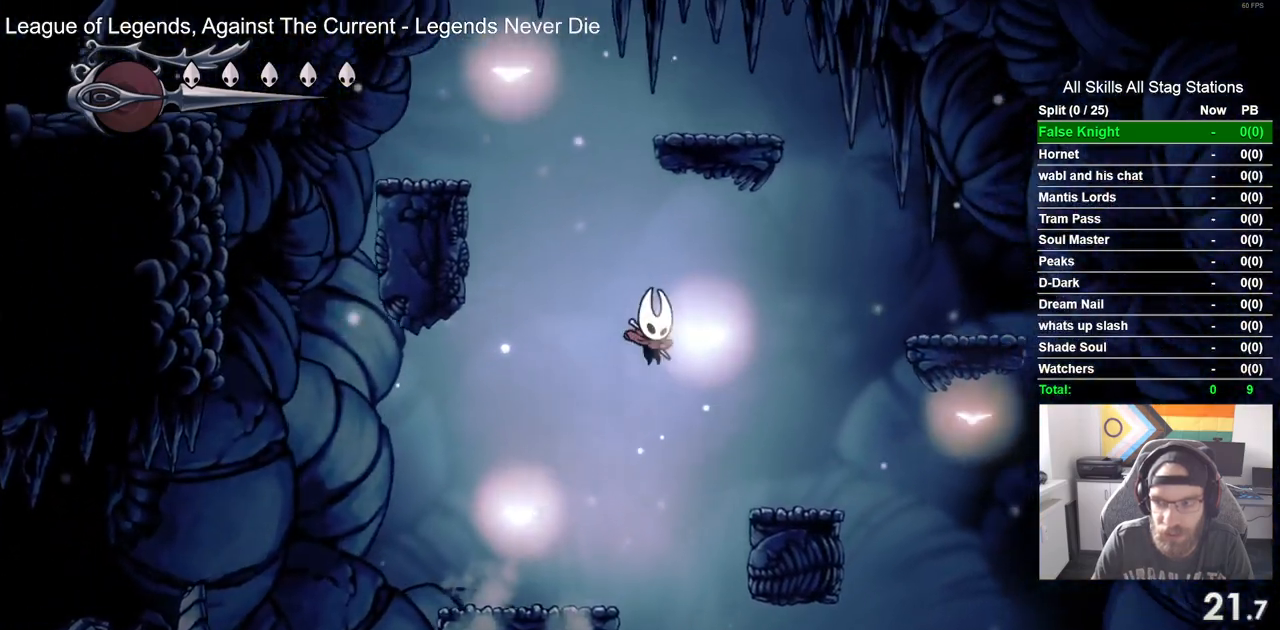
{"dt_ms": 500, "buttons": ["CROSS", "DPAD_RIGHT"], "left_stick": "center", "right_stick": "center", "events": [[350, "CROSS", "down"]]}
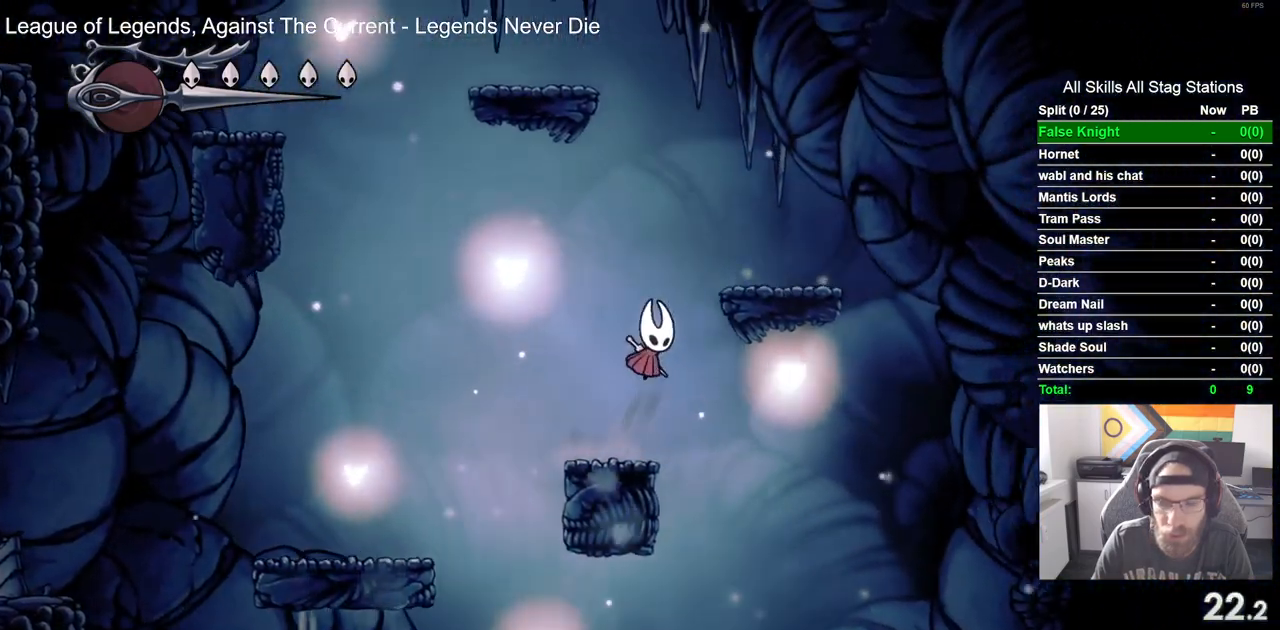
{"dt_ms": 500, "buttons": ["CROSS", "DPAD_LEFT"], "left_stick": "up", "right_stick": "center", "events": [[233, "CROSS", "up"], [350, "DPAD_RIGHT", "up"], [400, "DPAD_LEFT", "down"], [400, "left_stick", "up"], [483, "CROSS", "down"]]}
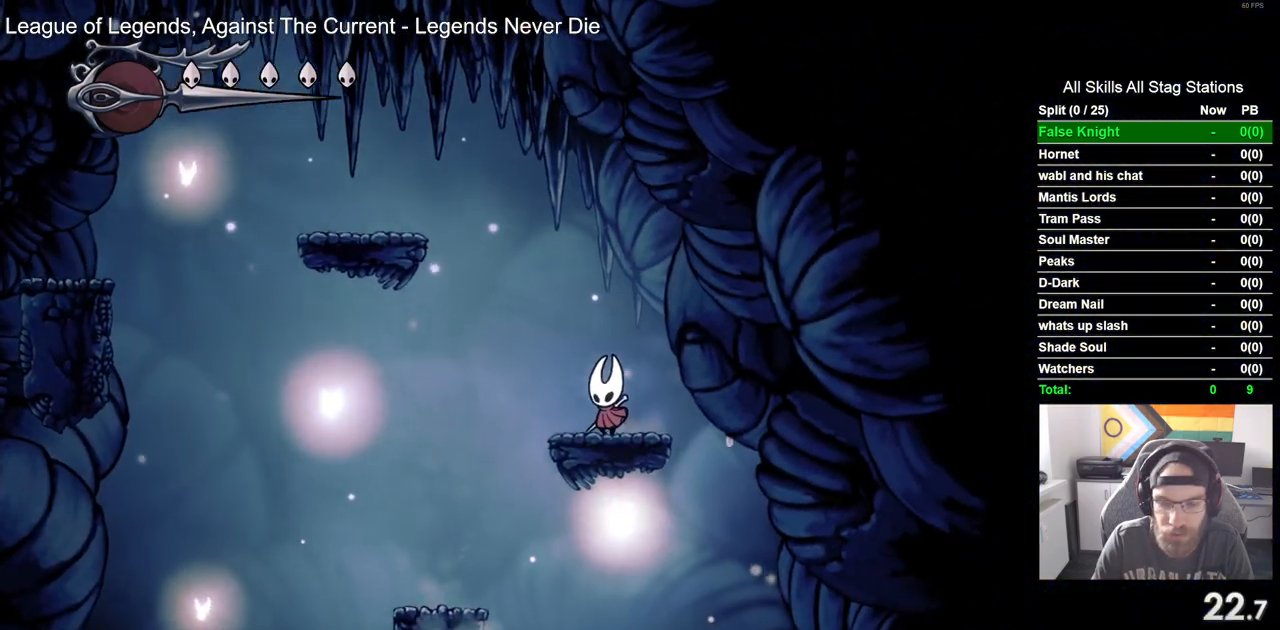
{"dt_ms": 500, "buttons": ["DPAD_LEFT"], "left_stick": "up", "right_stick": "center", "events": [[17, "left_stick", "center"], [433, "left_stick", "up"], [450, "CROSS", "up"]]}
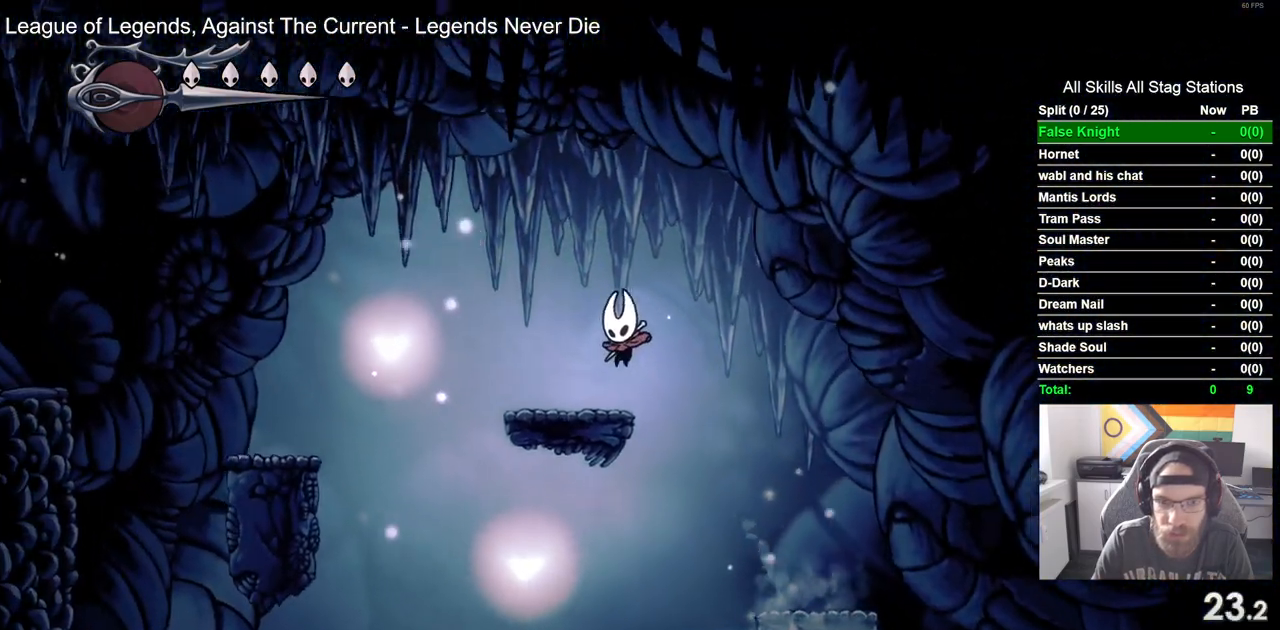
{"dt_ms": 1000, "buttons": ["CROSS", "DPAD_LEFT"], "left_stick": "center", "right_stick": "center"}
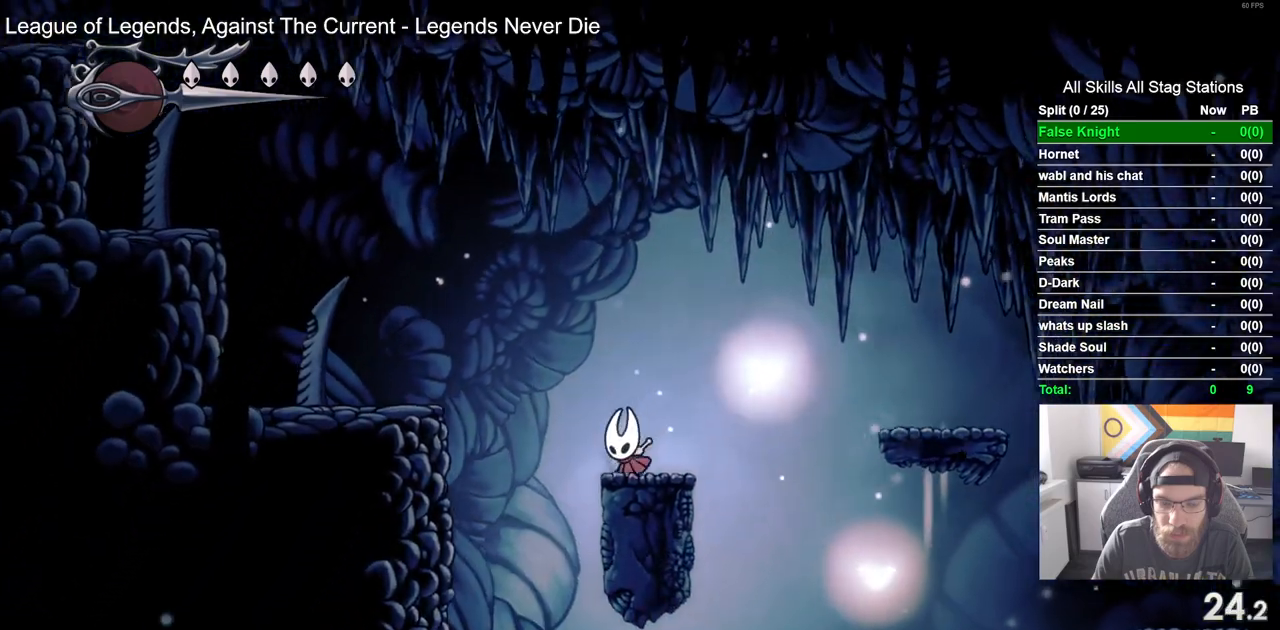
{"dt_ms": 500, "buttons": ["DPAD_LEFT"], "left_stick": "center", "right_stick": "center", "events": [[250, "CROSS", "up"]]}
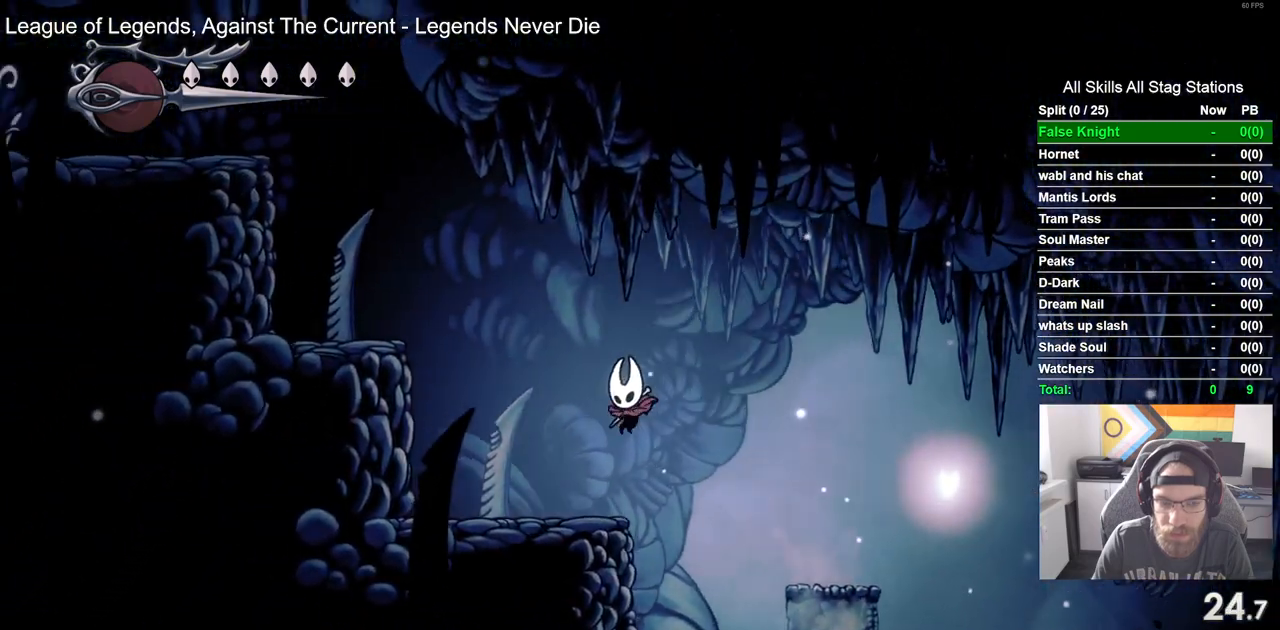
{"dt_ms": 500, "buttons": ["DPAD_LEFT"], "left_stick": "center", "right_stick": "center", "events": [[117, "CROSS", "down"], [483, "CROSS", "up"]]}
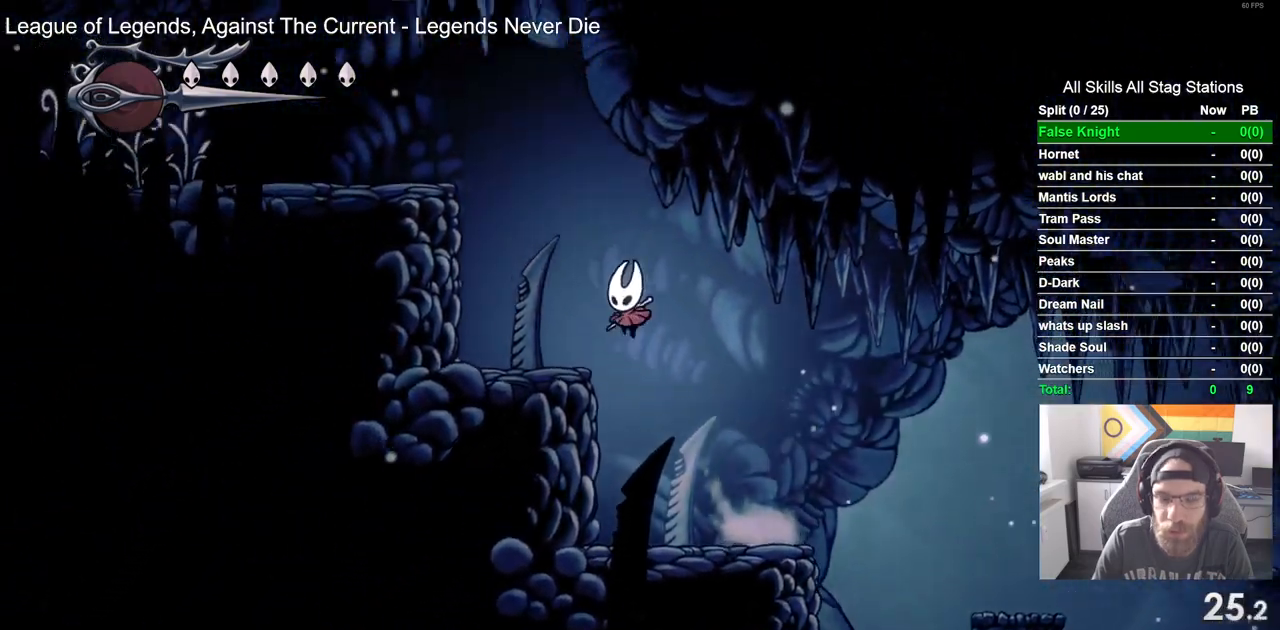
{"dt_ms": 500, "buttons": ["CROSS", "DPAD_LEFT"], "left_stick": "center", "right_stick": "center", "events": [[267, "CROSS", "down"]]}
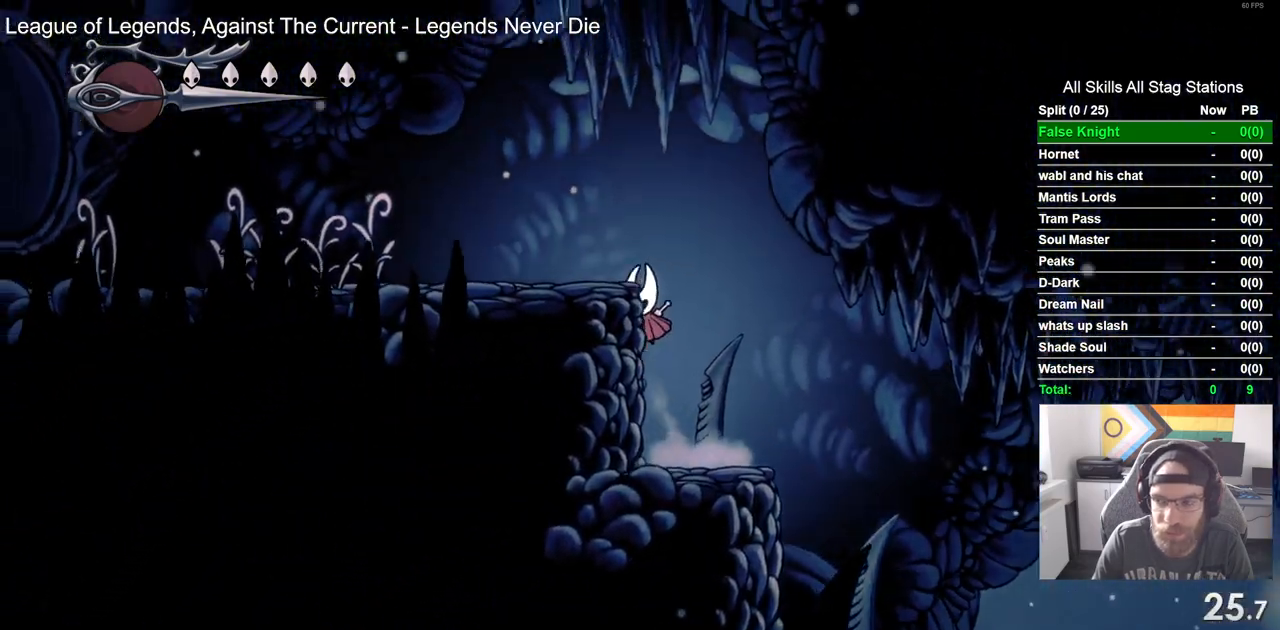
{"dt_ms": 500, "buttons": ["DPAD_LEFT"], "left_stick": "center", "right_stick": "center", "events": [[217, "CROSS", "up"]]}
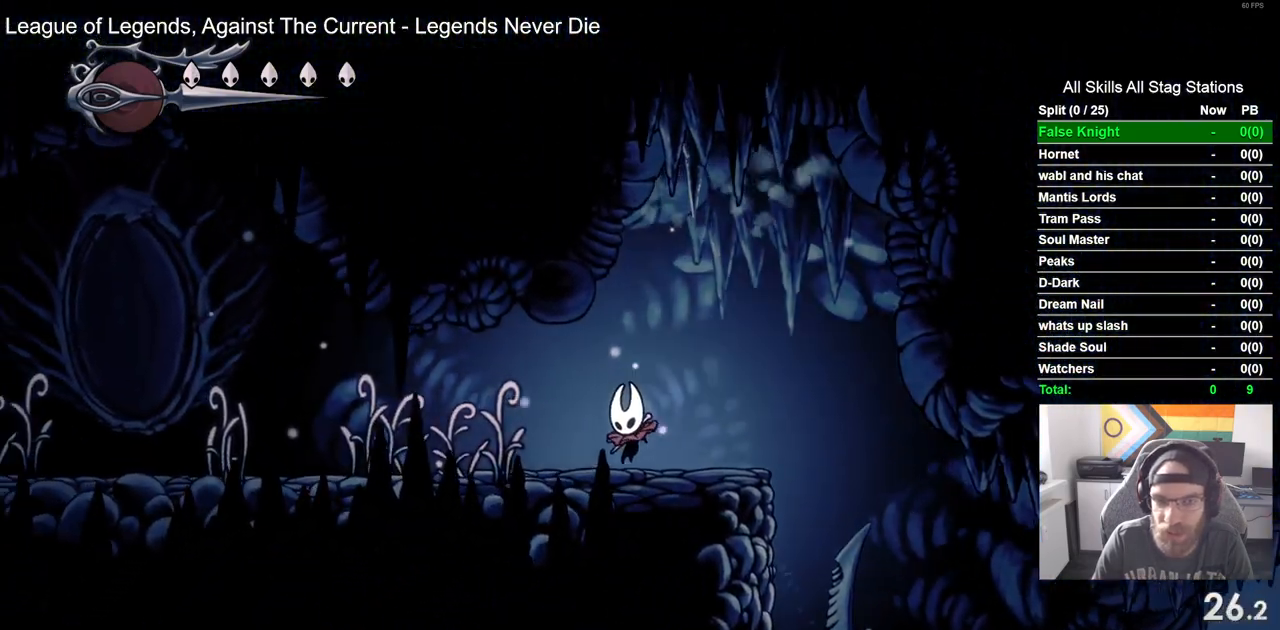
{"dt_ms": 500, "buttons": ["DPAD_LEFT"], "left_stick": "center", "right_stick": "center", "events": [[100, "SQUARE", "down"], [267, "SQUARE", "up"]]}
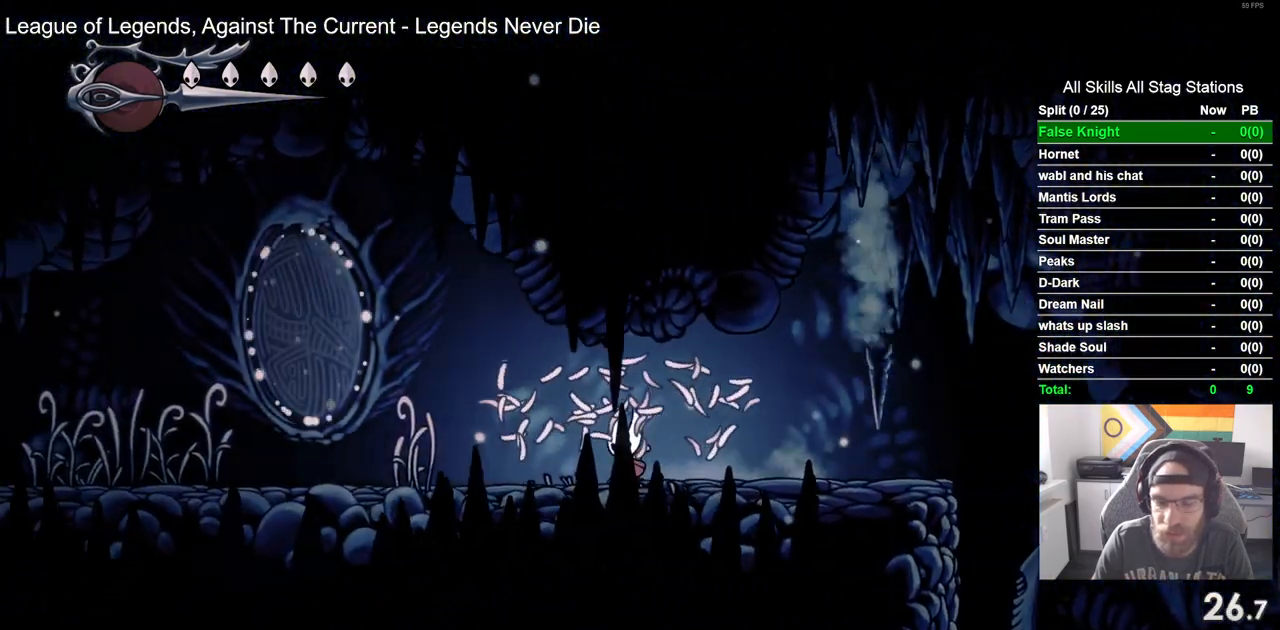
{"dt_ms": 500, "buttons": ["DPAD_LEFT"], "left_stick": "center", "right_stick": "center", "events": [[67, "SQUARE", "down"], [250, "SQUARE", "up"]]}
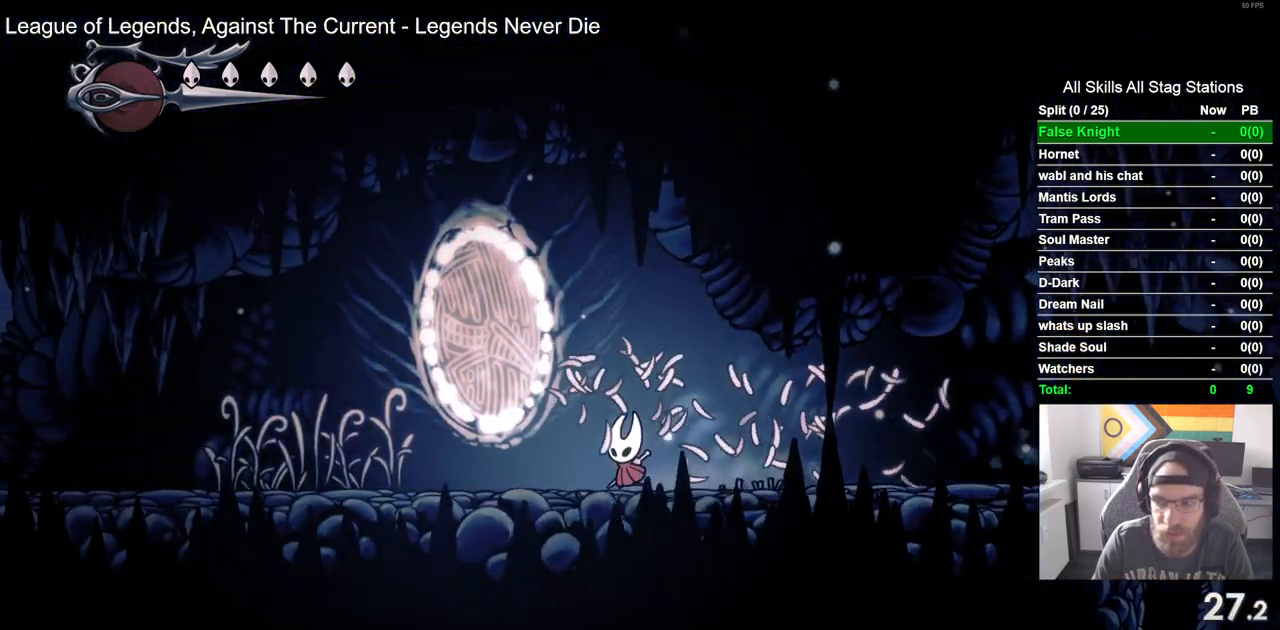
{"dt_ms": 500, "buttons": ["SQUARE", "DPAD_LEFT"], "left_stick": "center", "right_stick": "center", "events": [[33, "SQUARE", "down"], [200, "SQUARE", "up"], [483, "SQUARE", "down"]]}
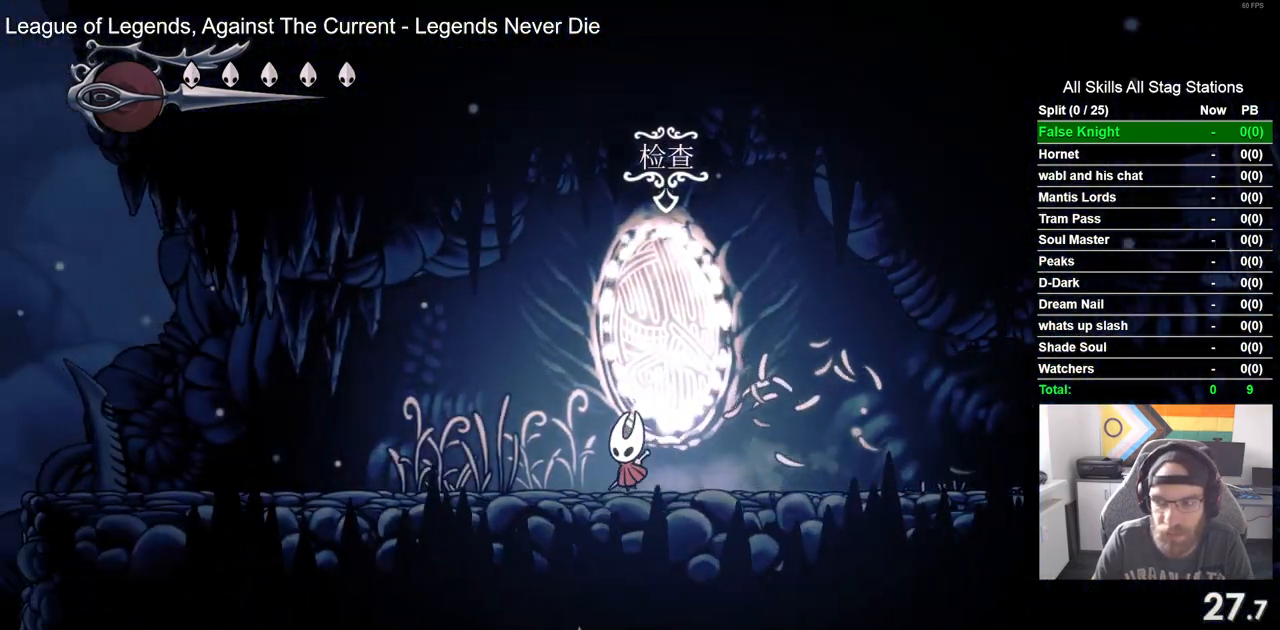
{"dt_ms": 500, "buttons": ["SQUARE", "DPAD_LEFT"], "left_stick": "center", "right_stick": "center", "events": [[150, "SQUARE", "up"], [400, "SQUARE", "down"]]}
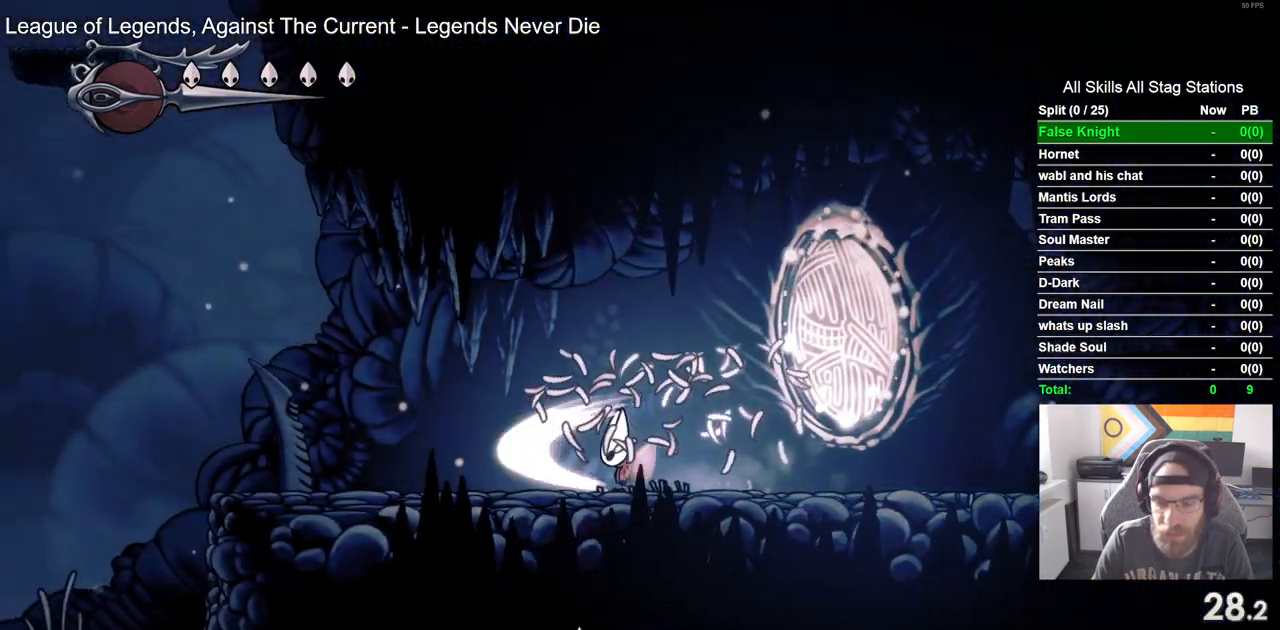
{"dt_ms": 500, "buttons": ["SQUARE", "DPAD_LEFT"], "left_stick": "center", "right_stick": "center", "events": [[67, "SQUARE", "up"], [417, "SQUARE", "down"]]}
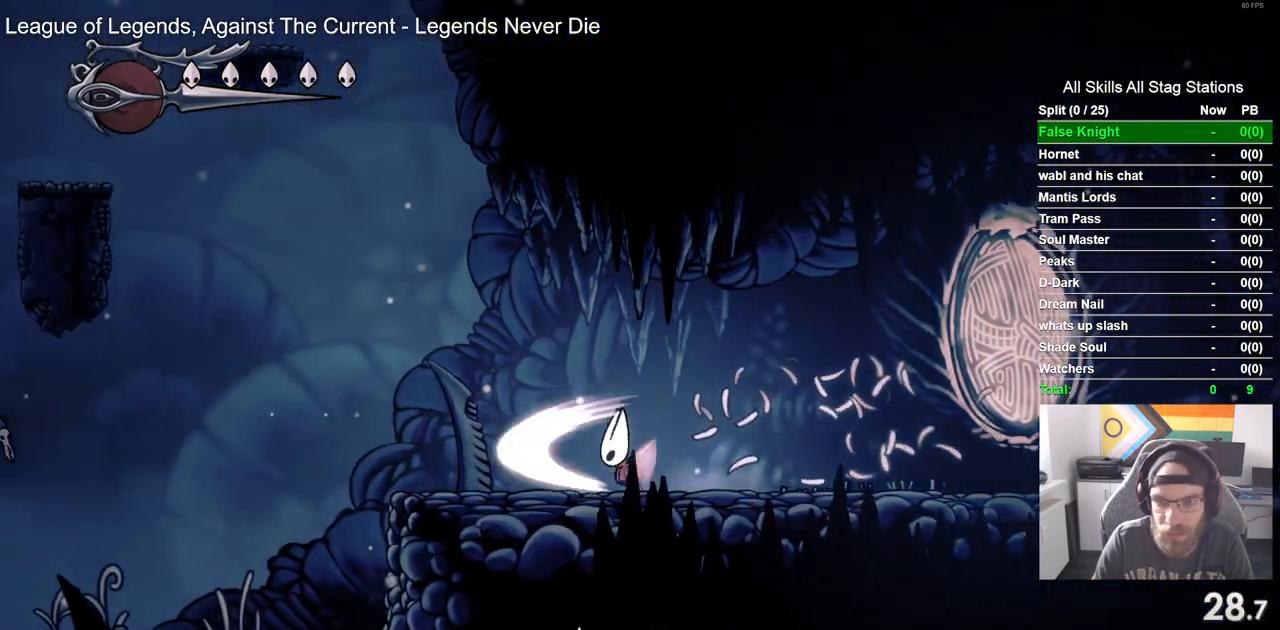
{"dt_ms": 500, "buttons": ["SQUARE", "DPAD_LEFT"], "left_stick": "center", "right_stick": "center", "events": [[83, "SQUARE", "up"], [350, "SQUARE", "down"]]}
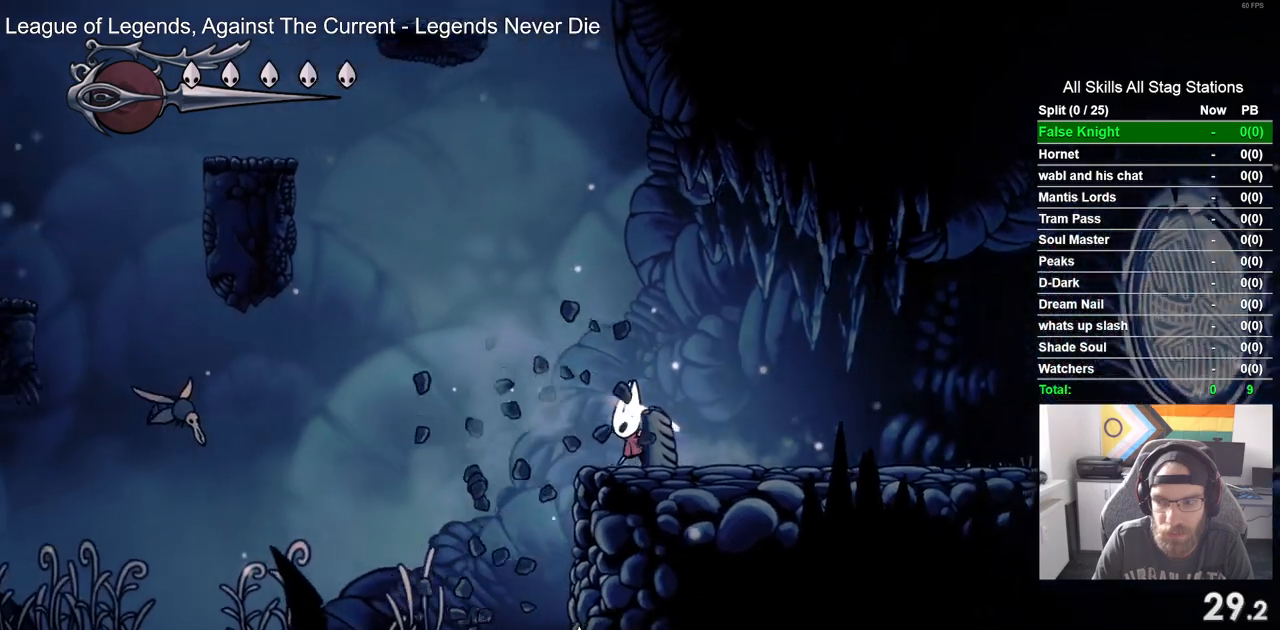
{"dt_ms": 500, "buttons": ["DPAD_LEFT"], "left_stick": "center", "right_stick": "center", "events": [[17, "SQUARE", "up"]]}
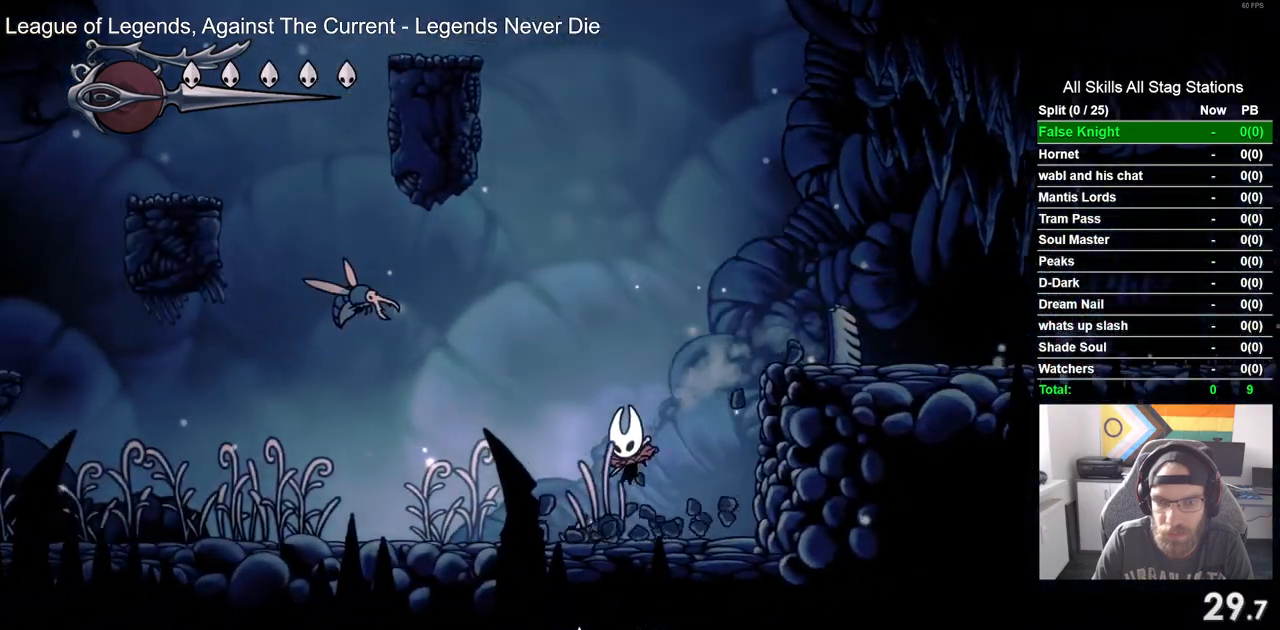
{"dt_ms": 500, "buttons": ["SQUARE", "DPAD_LEFT"], "left_stick": "center", "right_stick": "center", "events": [[133, "DPAD_UP", "down"], [450, "SQUARE", "down"], [500, "DPAD_UP", "up"]]}
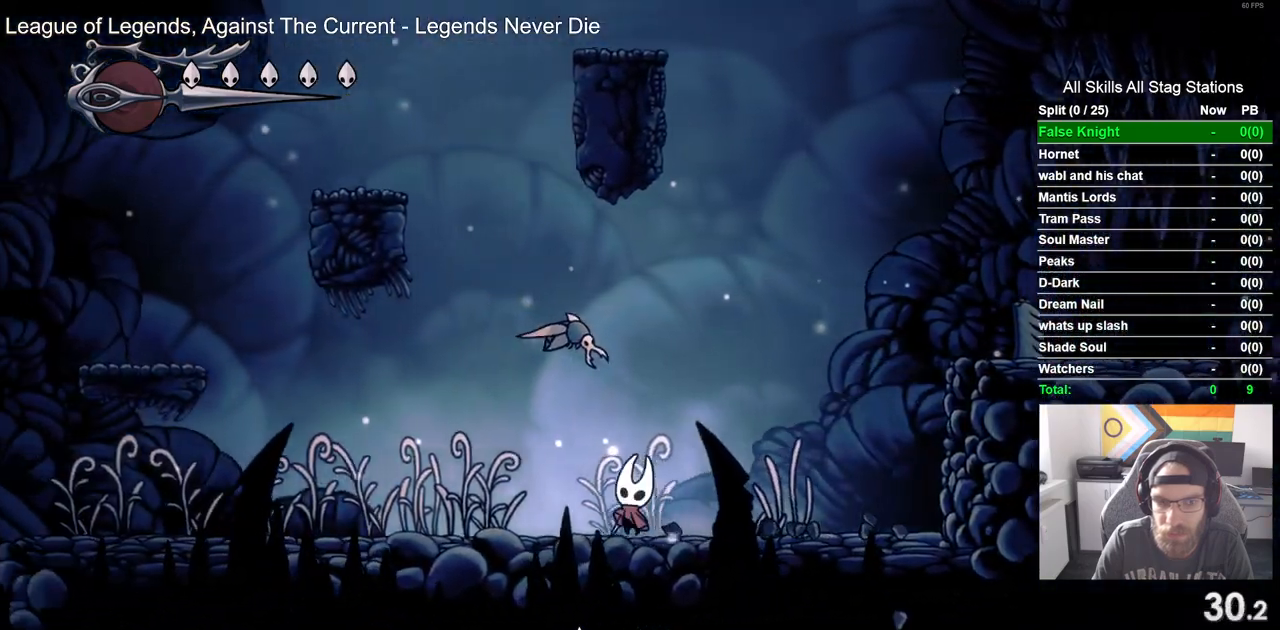
{"dt_ms": 500, "buttons": ["DPAD_LEFT"], "left_stick": "center", "right_stick": "center", "events": [[67, "SQUARE", "up"]]}
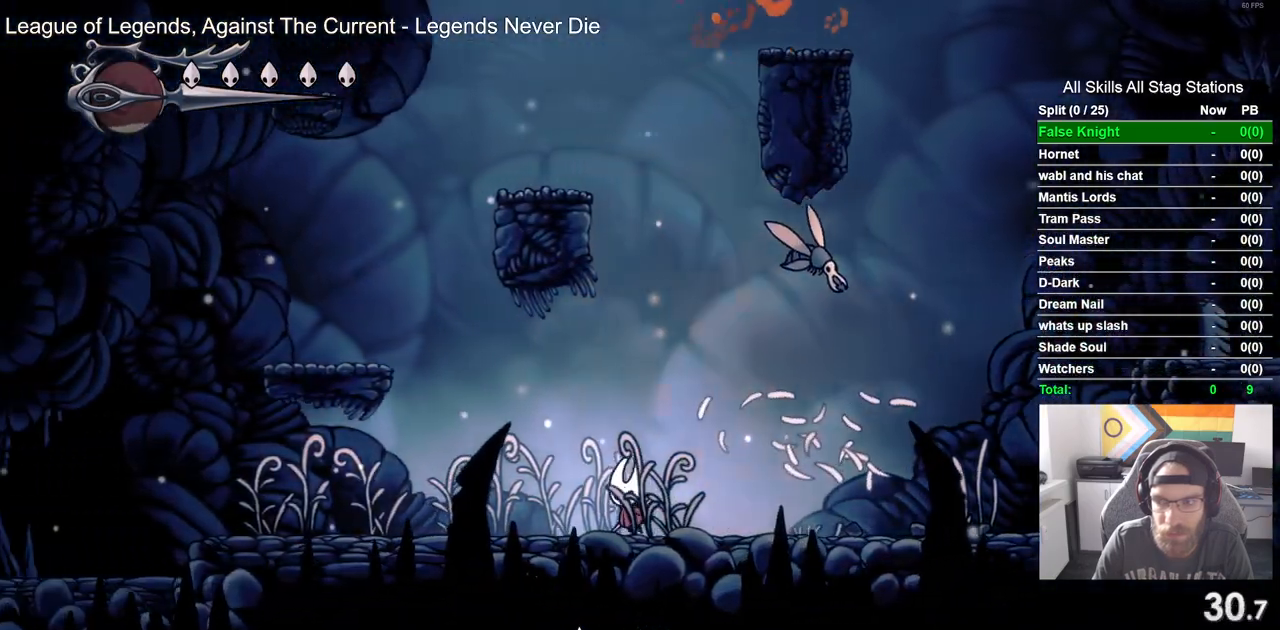
{"dt_ms": 500, "buttons": ["DPAD_LEFT"], "left_stick": "center", "right_stick": "center", "events": [[83, "CROSS", "down"], [500, "CROSS", "up"]]}